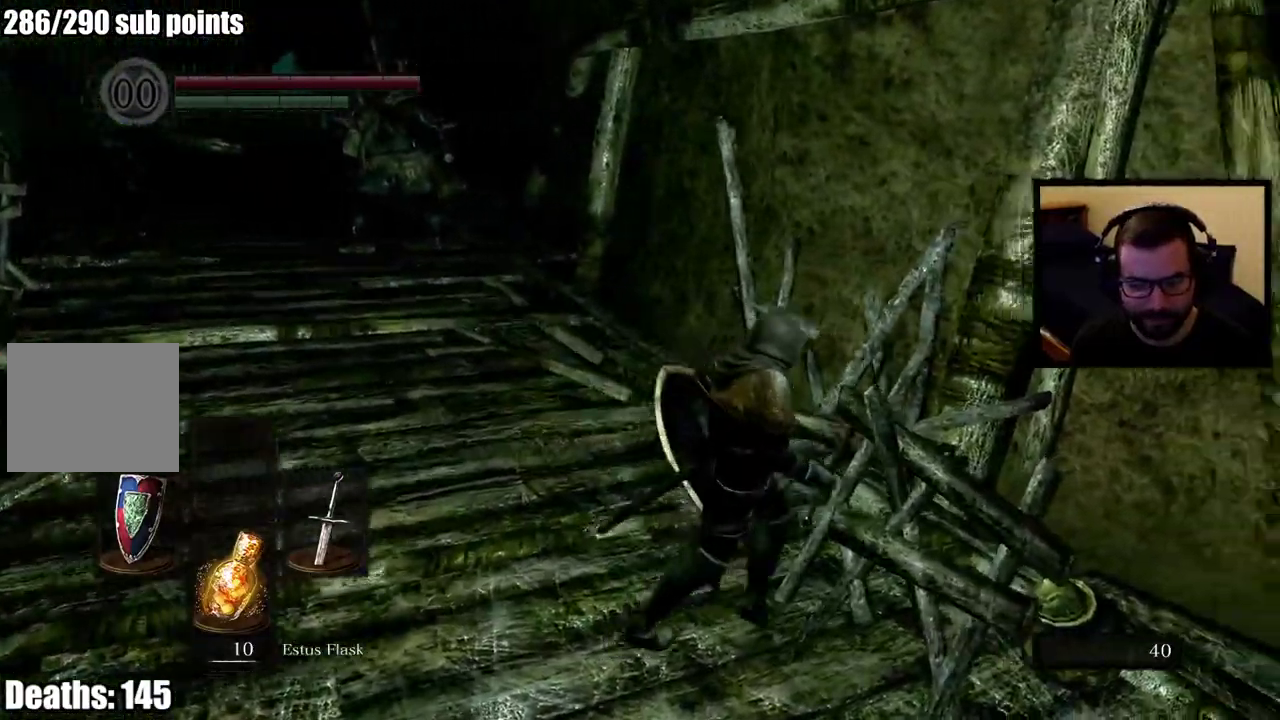
Gameplay with a controller (PlayStation layout); each line is a JSON object with the inputs held at the frame after it. "events" lists button and stick changes between this image and that frame as [ms after this image, input, new state], when the widget could be followed in between. Not read: L2.
{"buttons": [], "left_stick": "center", "right_stick": "center", "events": [[17, "CIRCLE", "down"], [133, "CIRCLE", "up"], [233, "left_stick", "up-left"], [483, "left_stick", "center"]]}
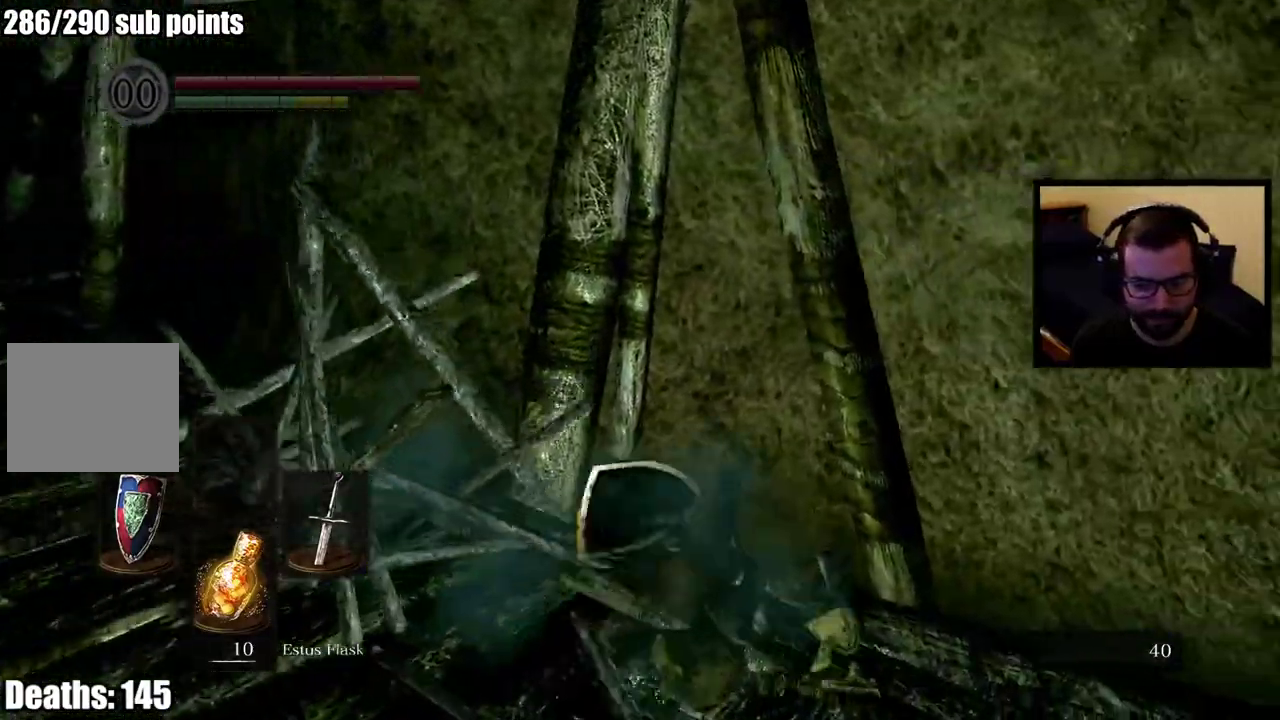
{"buttons": [], "left_stick": "up-left", "right_stick": "center", "events": [[83, "right_stick", "left"], [267, "right_stick", "up-left"], [367, "right_stick", "center"], [383, "left_stick", "up-left"]]}
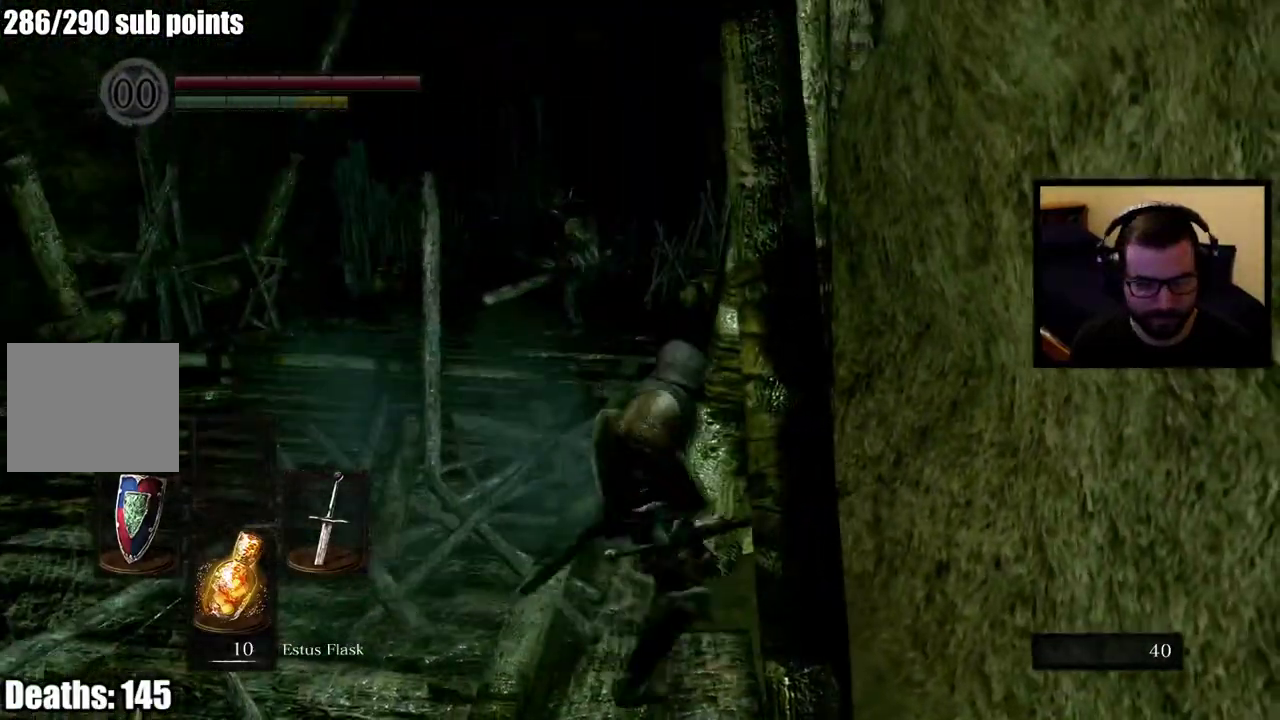
{"buttons": [], "left_stick": "up-left", "right_stick": "center", "events": [[400, "R3", "down"], [500, "R3", "up"]]}
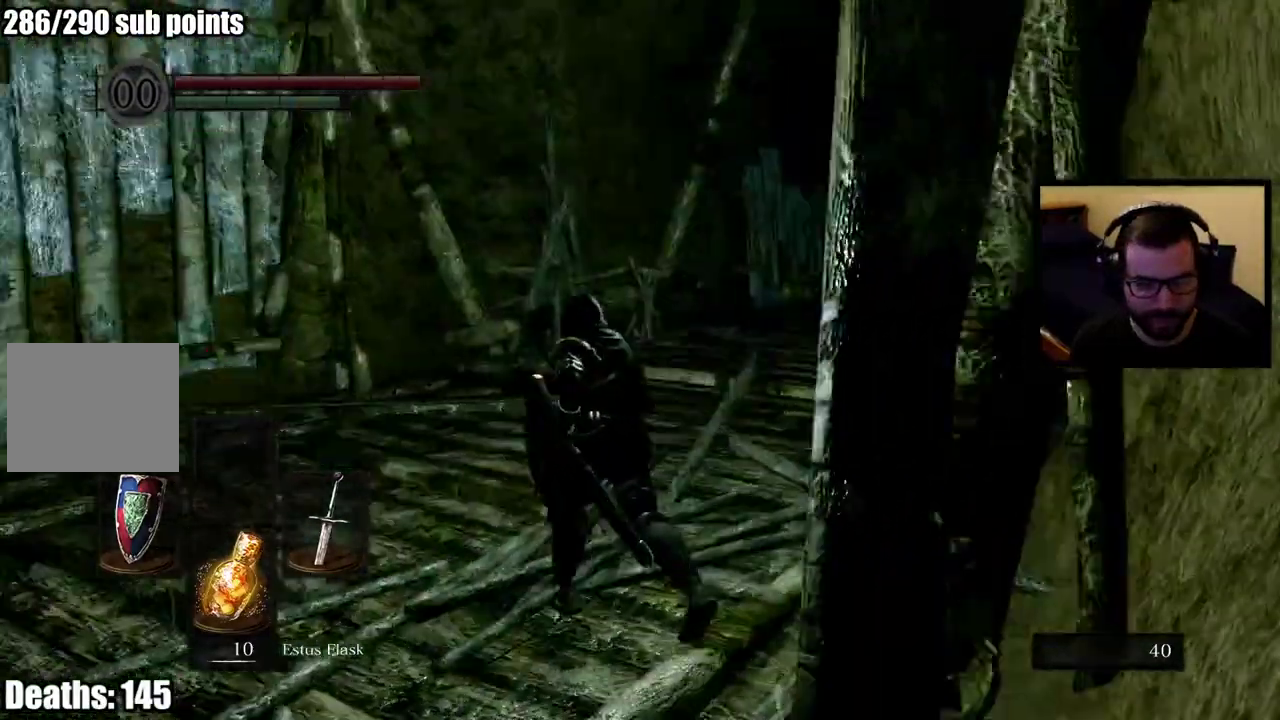
{"buttons": [], "left_stick": "up", "right_stick": "right", "events": [[300, "right_stick", "right"], [500, "left_stick", "up"]]}